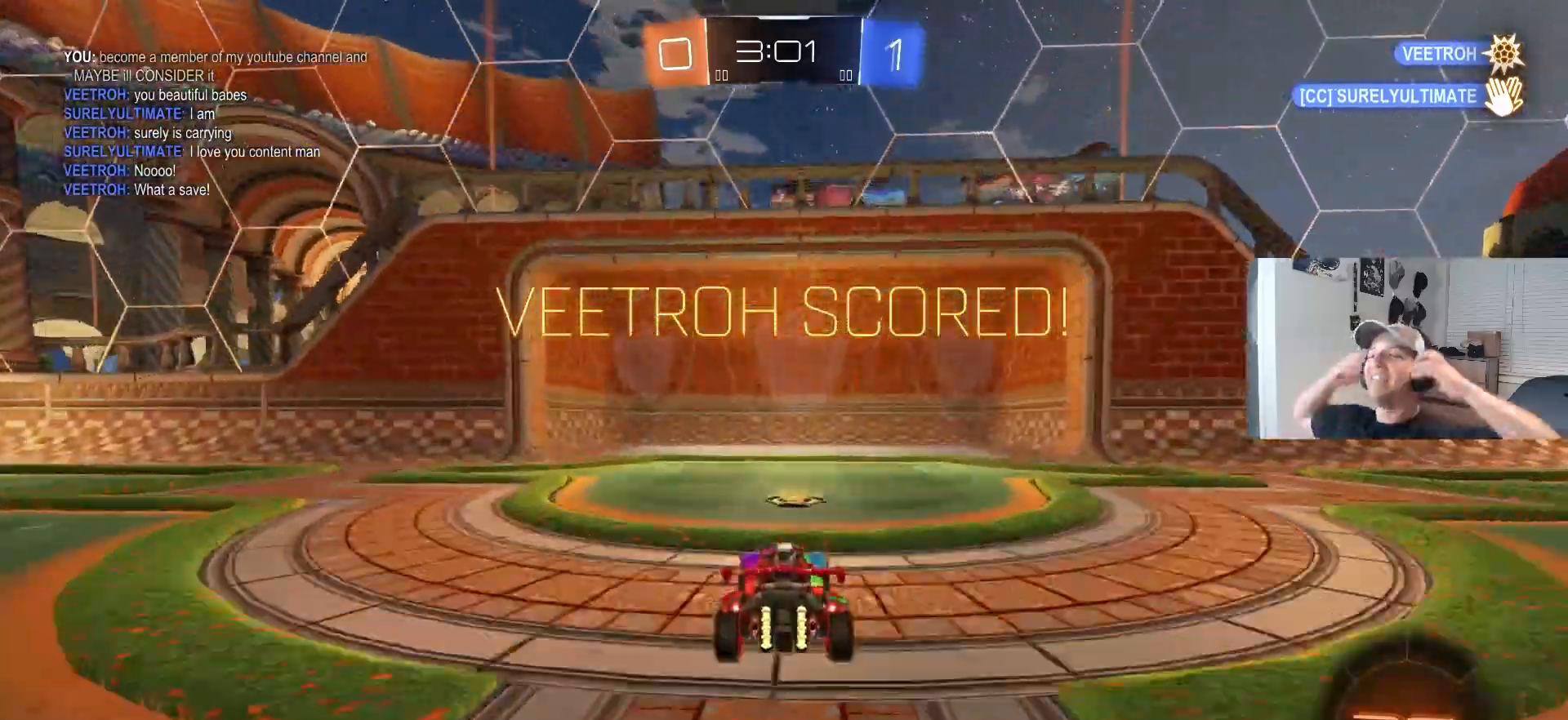
Gameplay with a controller (PlayStation layout); each line is a JSON object with the inputs held at the frame after it. "events" lists button and stick changes between this image and that frame as [ms after this image, input, new state], when the widget could be followed in between. Not read: R3.
{"buttons": [], "left_stick": "center", "right_stick": "center", "events": []}
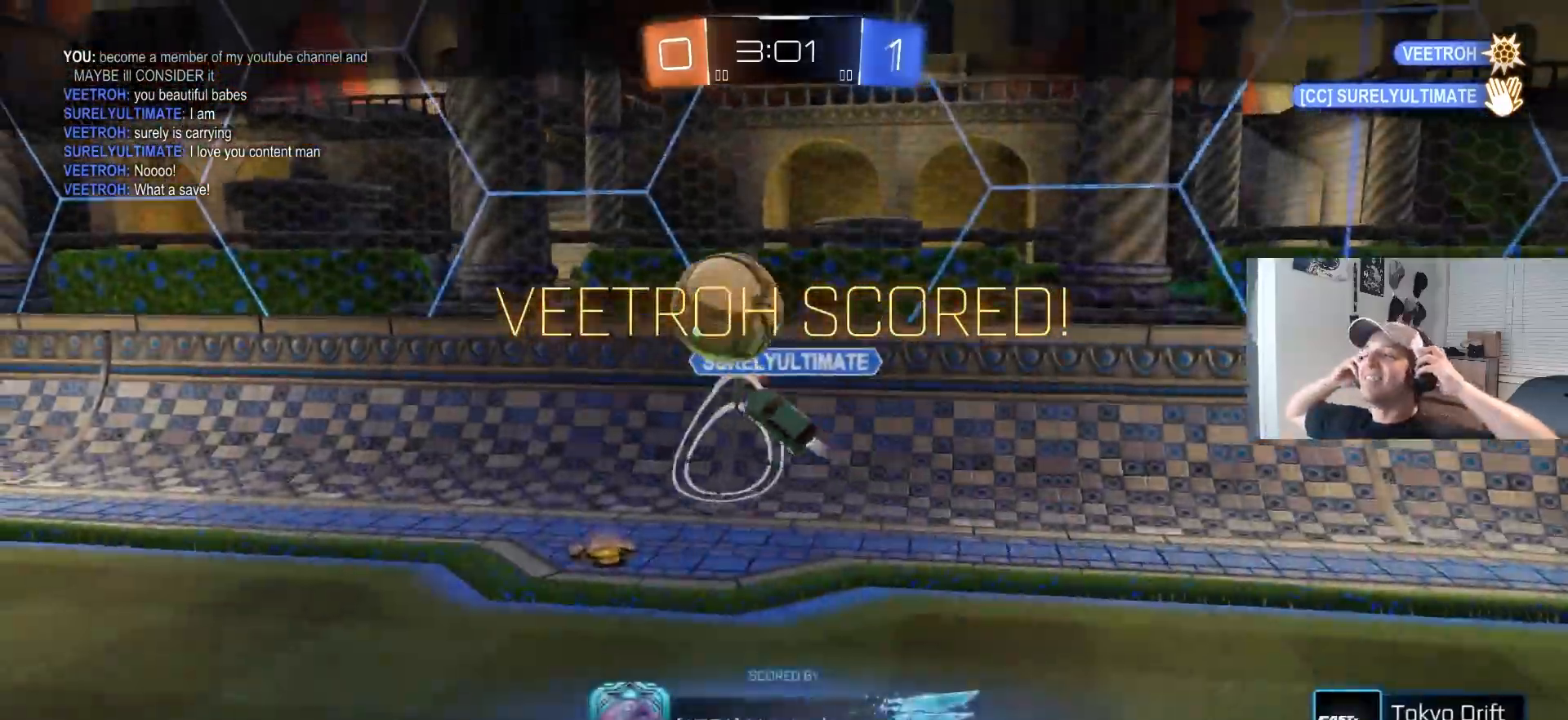
{"buttons": [], "left_stick": "center", "right_stick": "center", "events": []}
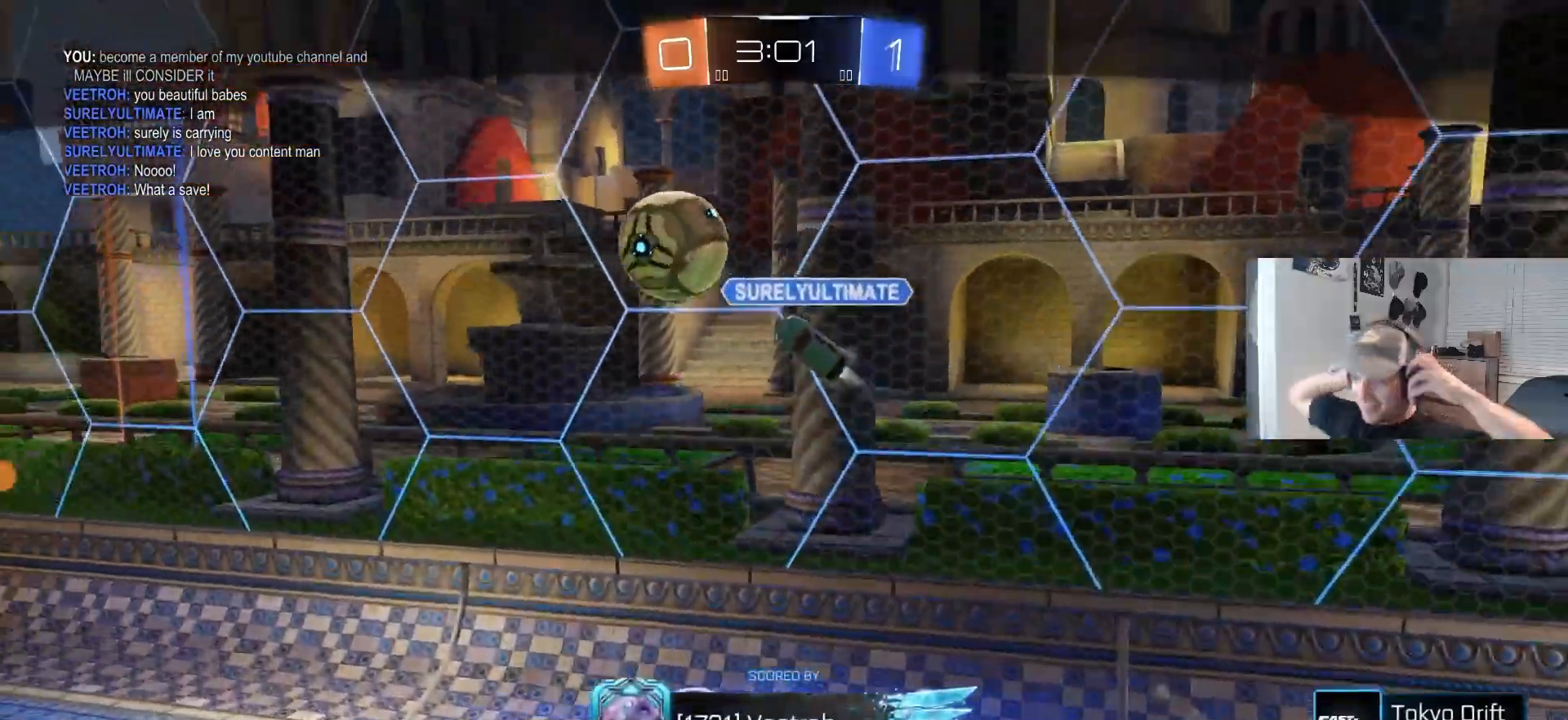
{"buttons": [], "left_stick": "center", "right_stick": "center", "events": []}
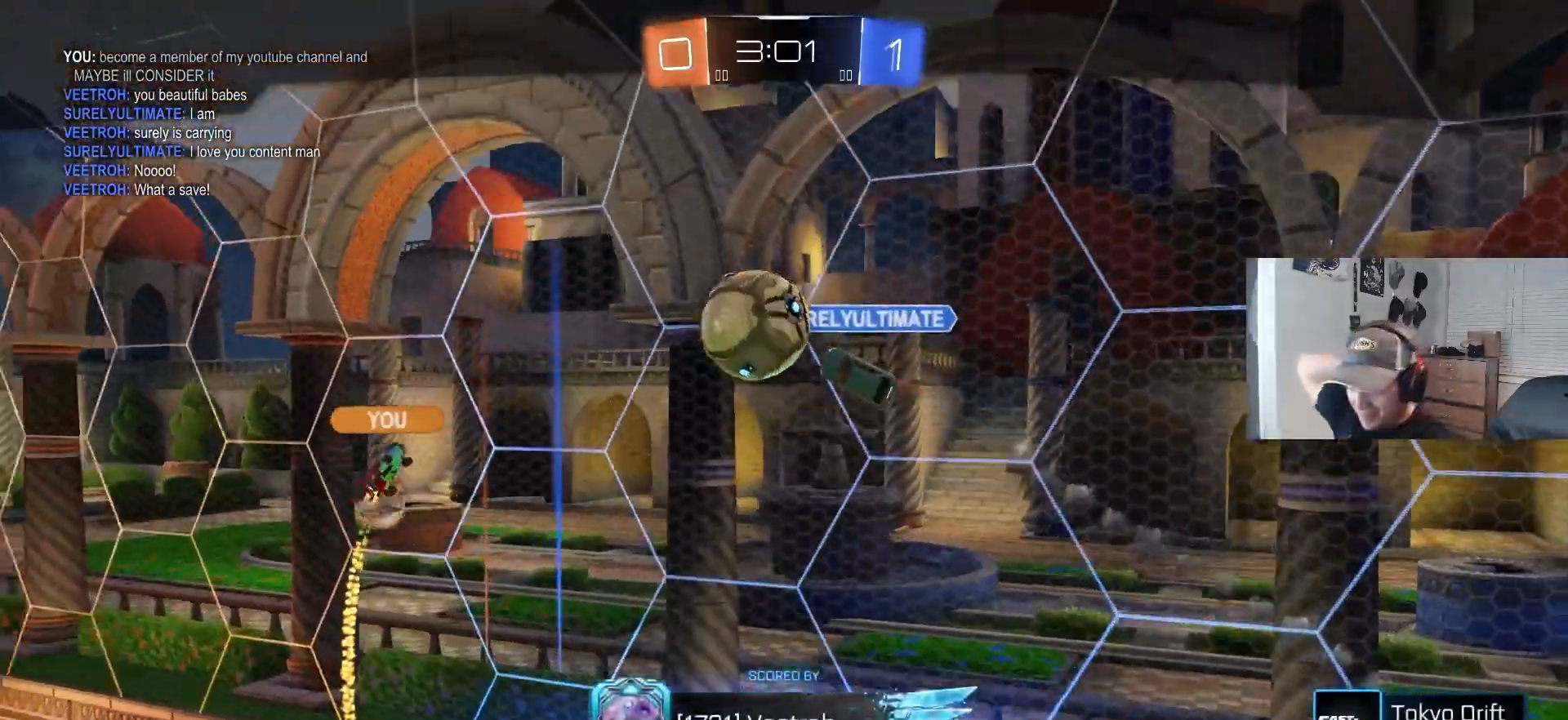
{"buttons": [], "left_stick": "center", "right_stick": "center", "events": []}
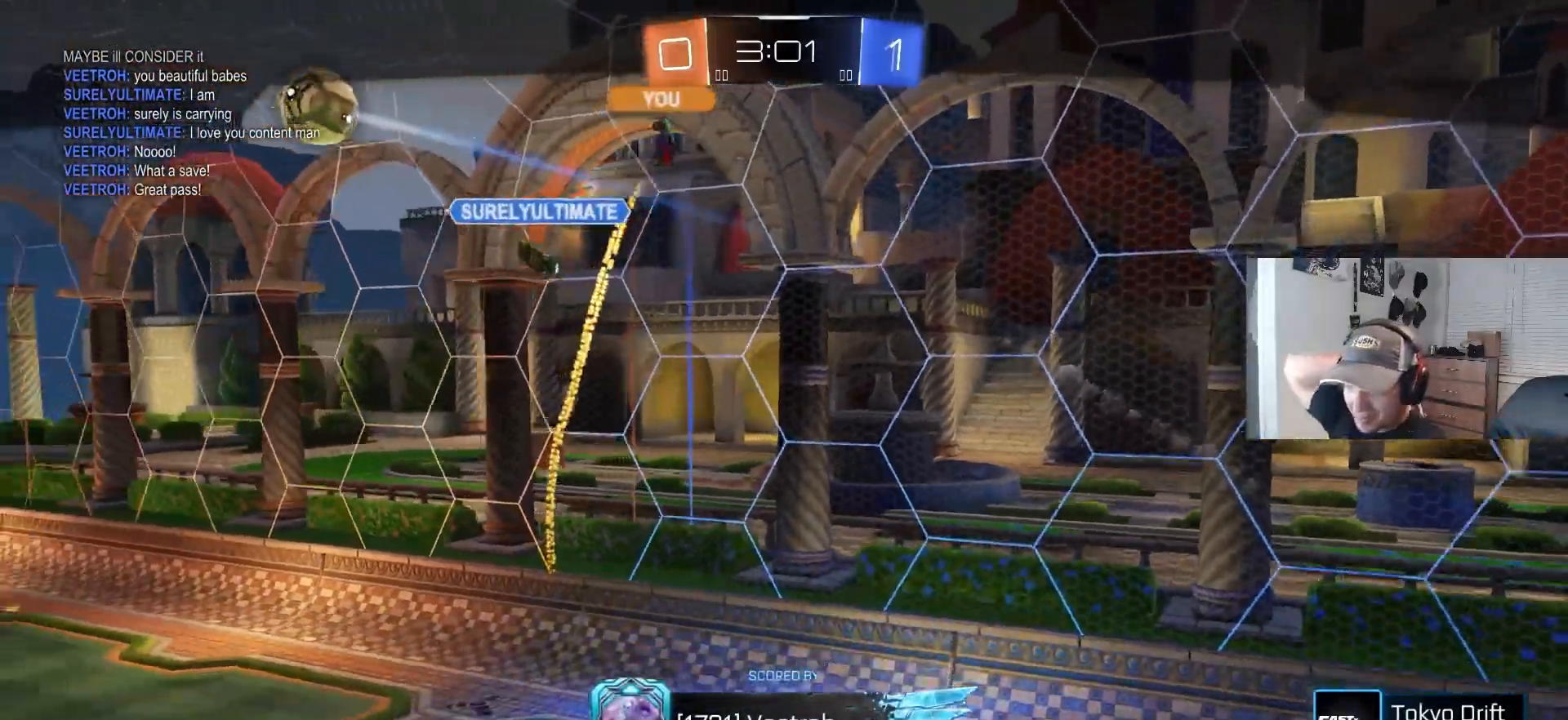
{"buttons": [], "left_stick": "center", "right_stick": "center", "events": []}
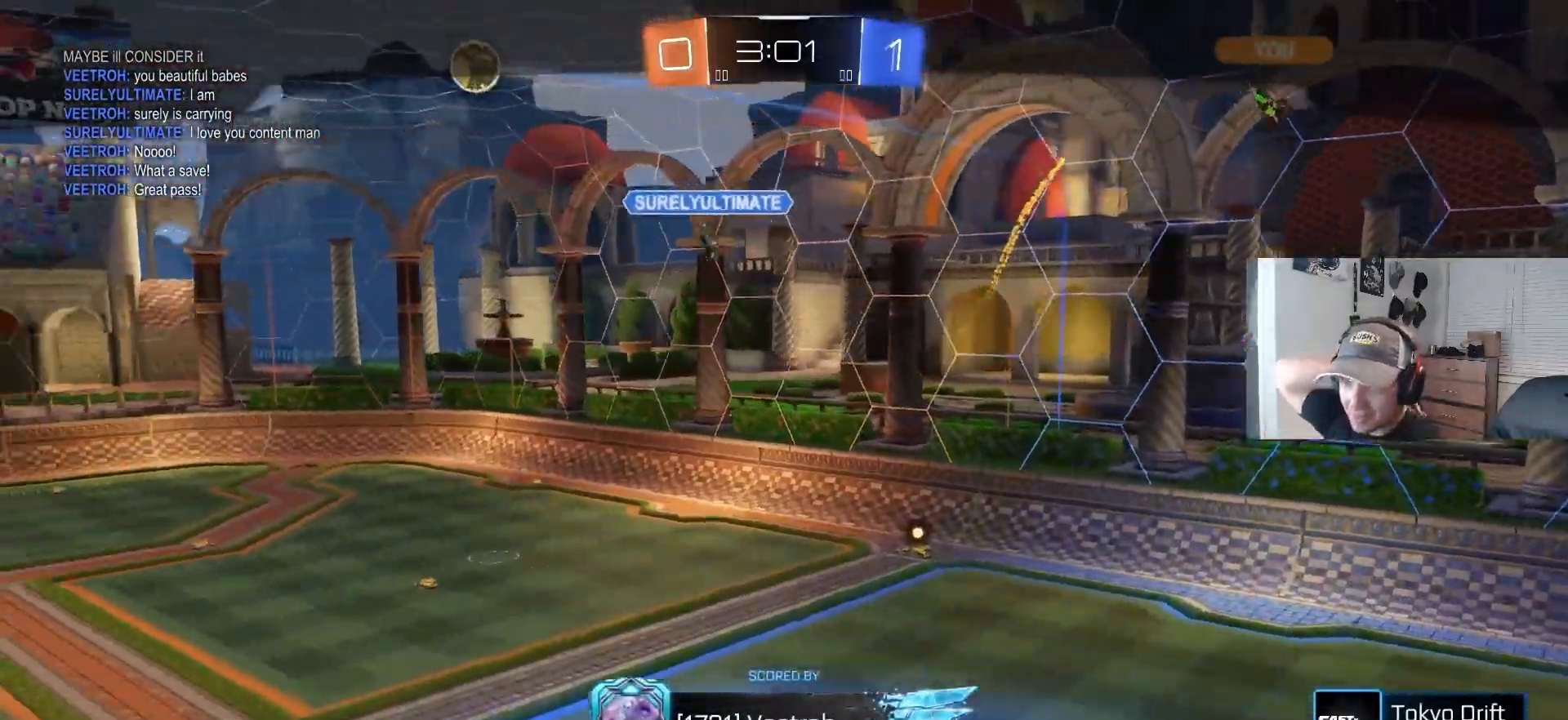
{"buttons": [], "left_stick": "center", "right_stick": "center", "events": []}
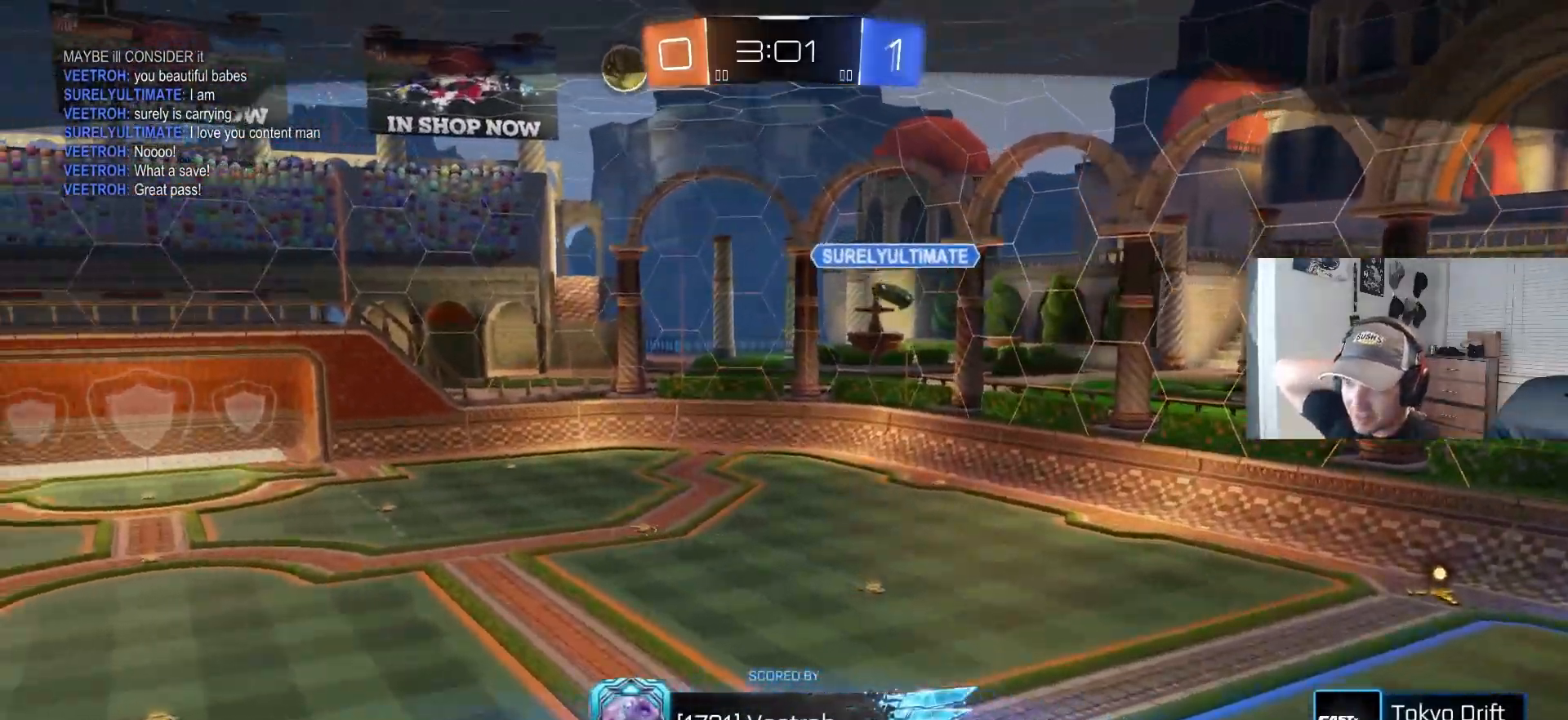
{"buttons": [], "left_stick": "center", "right_stick": "center", "events": [[283, "CROSS", "down"], [433, "CROSS", "up"]]}
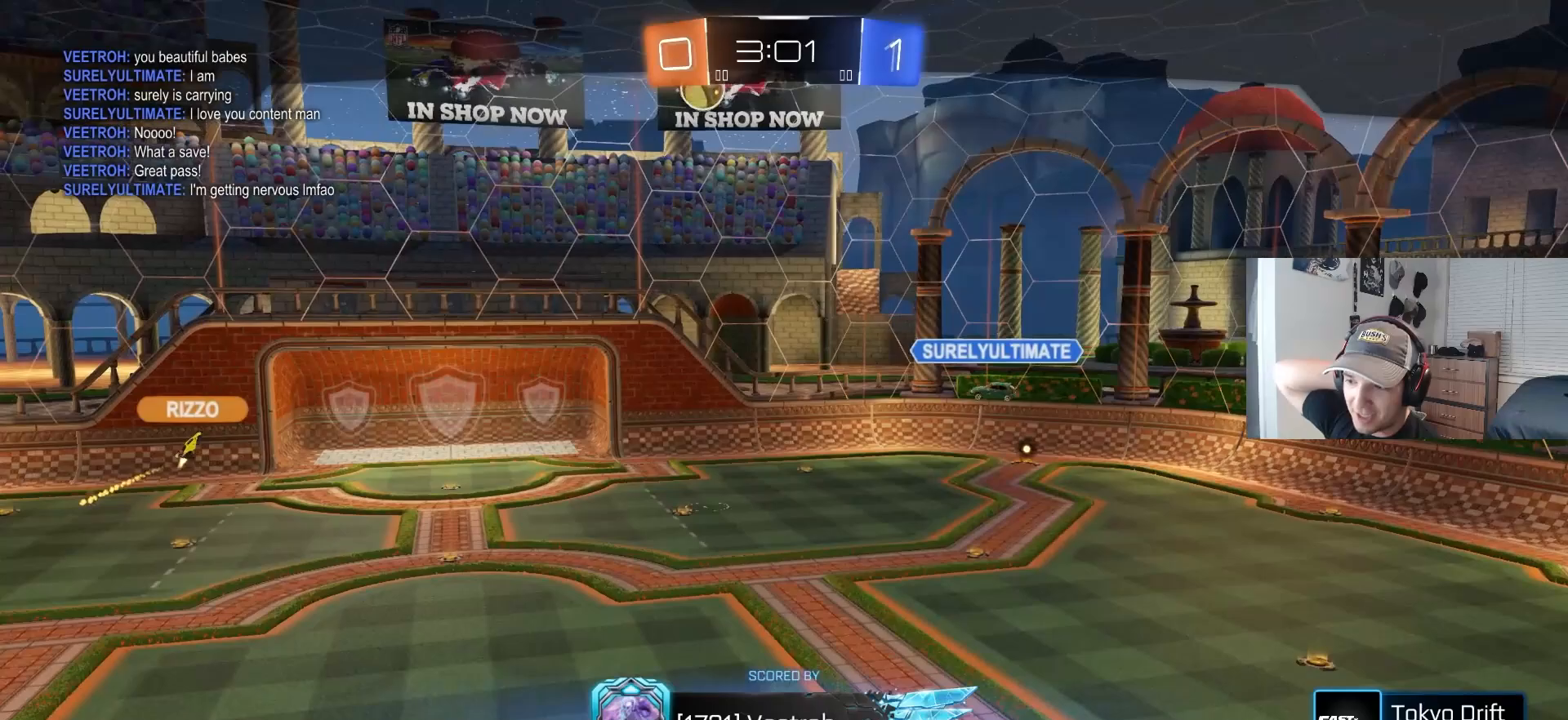
{"buttons": [], "left_stick": "center", "right_stick": "center", "events": []}
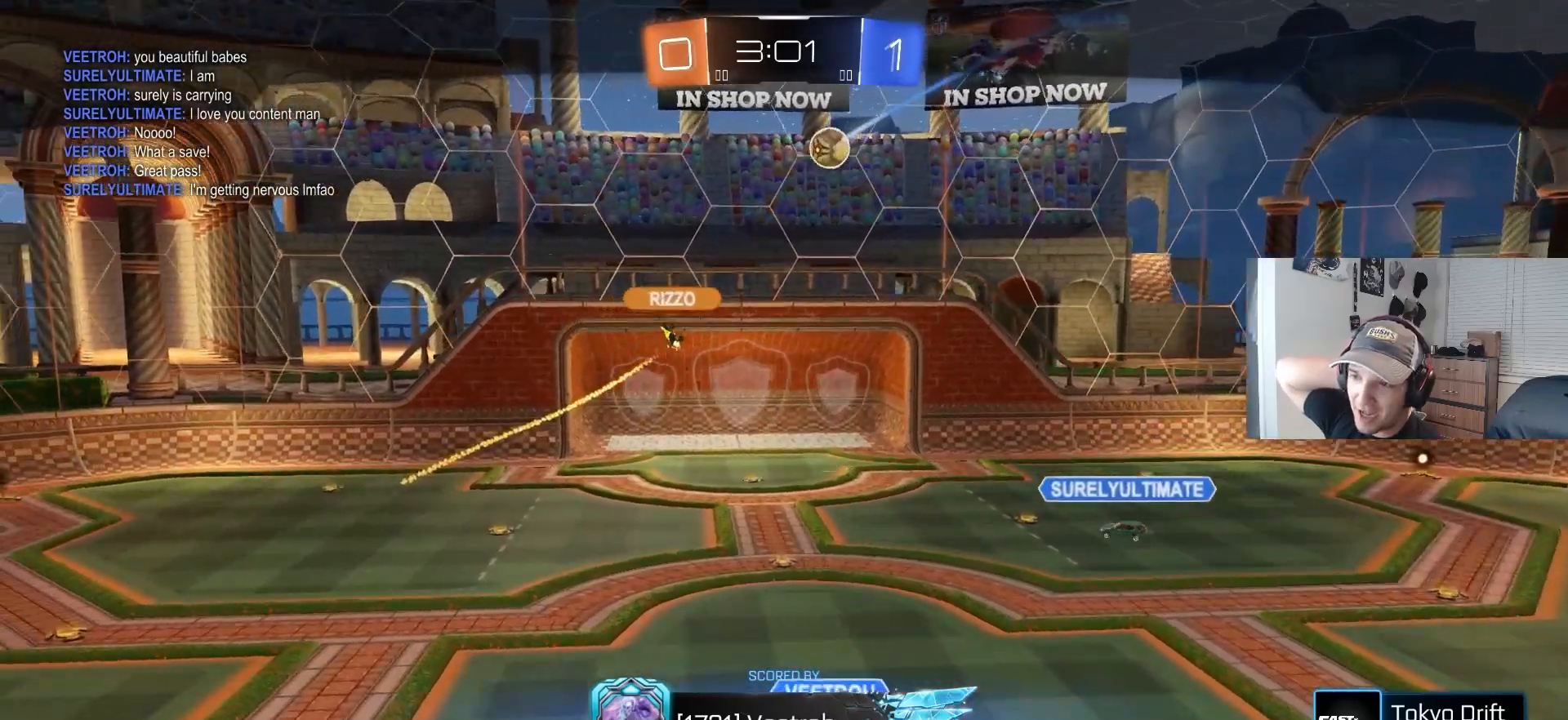
{"buttons": [], "left_stick": "center", "right_stick": "center", "events": []}
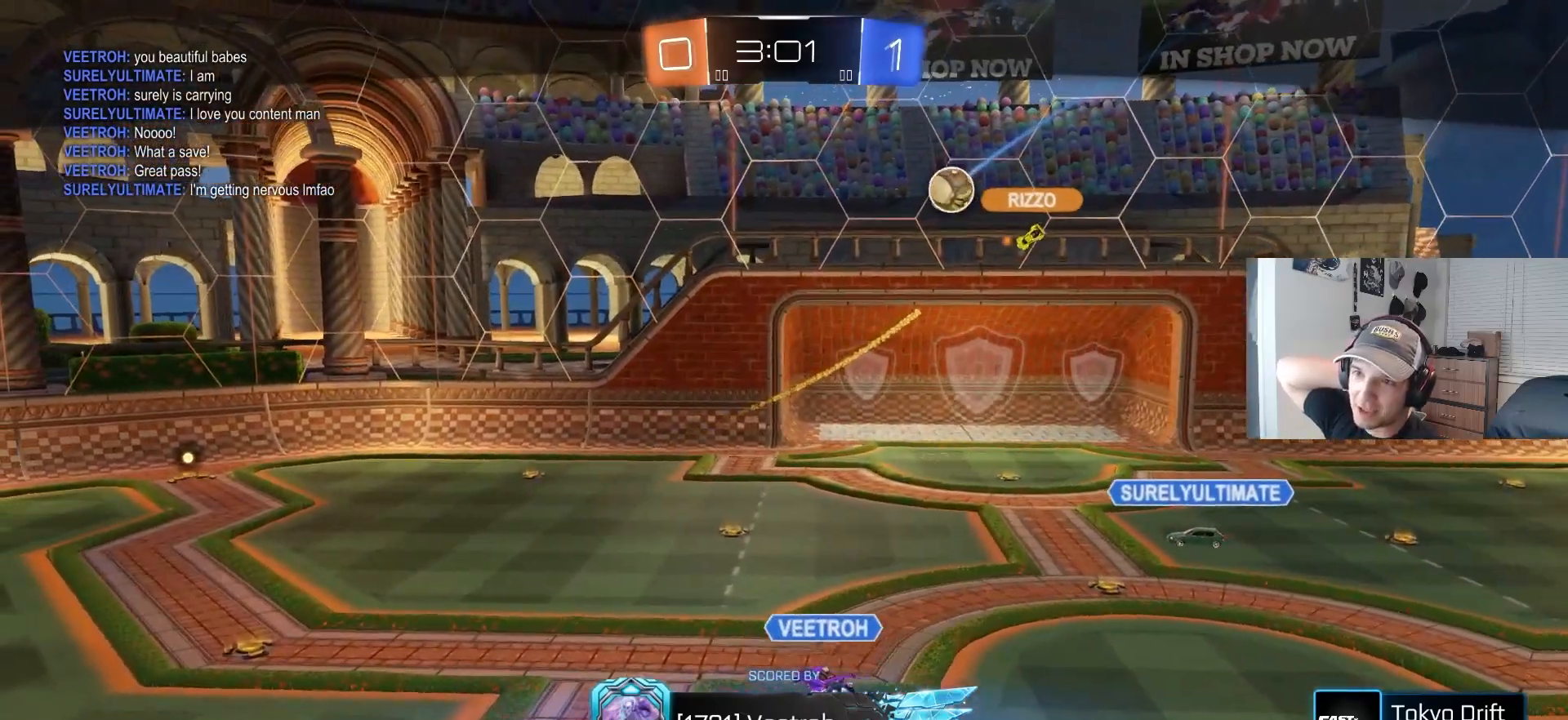
{"buttons": [], "left_stick": "center", "right_stick": "center", "events": []}
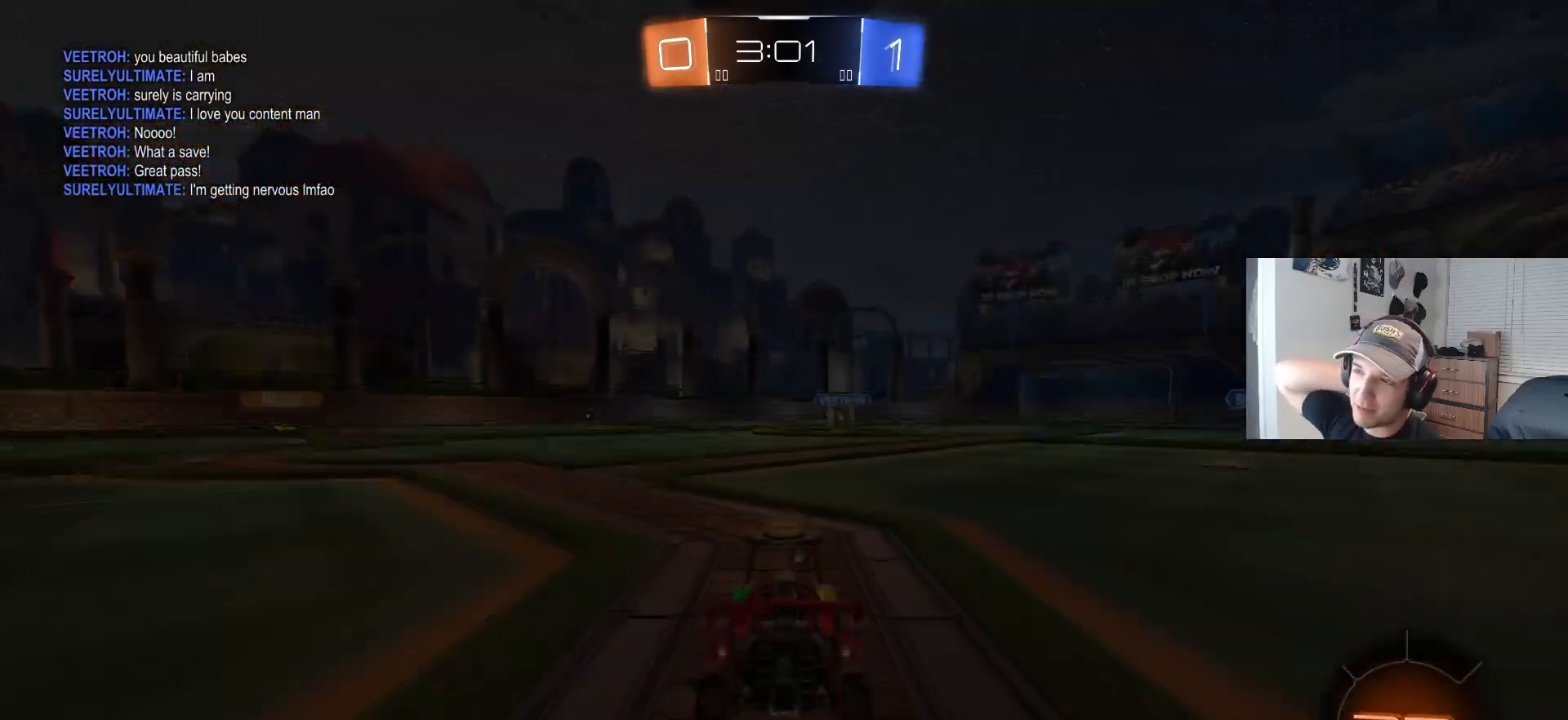
{"buttons": [], "left_stick": "center", "right_stick": "center", "events": []}
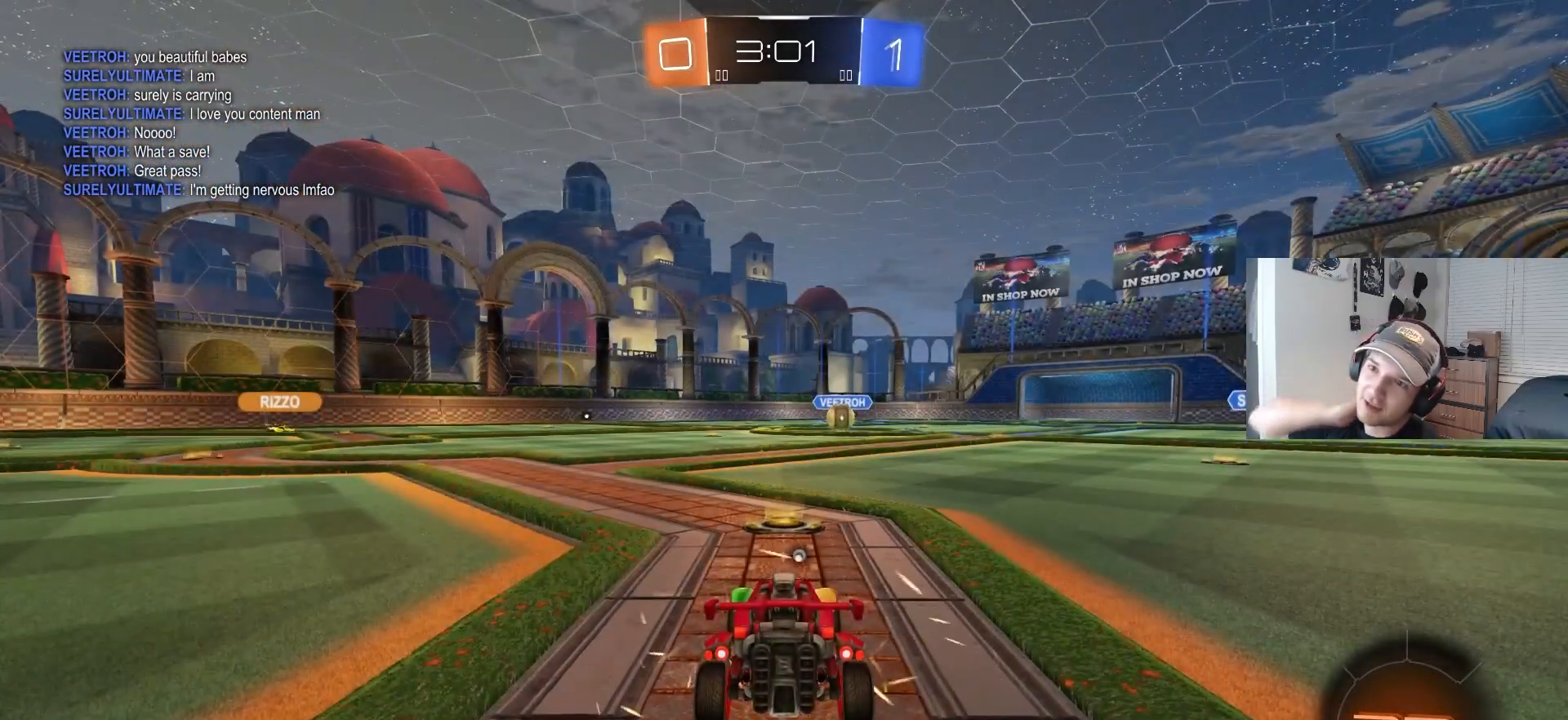
{"buttons": [], "left_stick": "center", "right_stick": "center", "events": []}
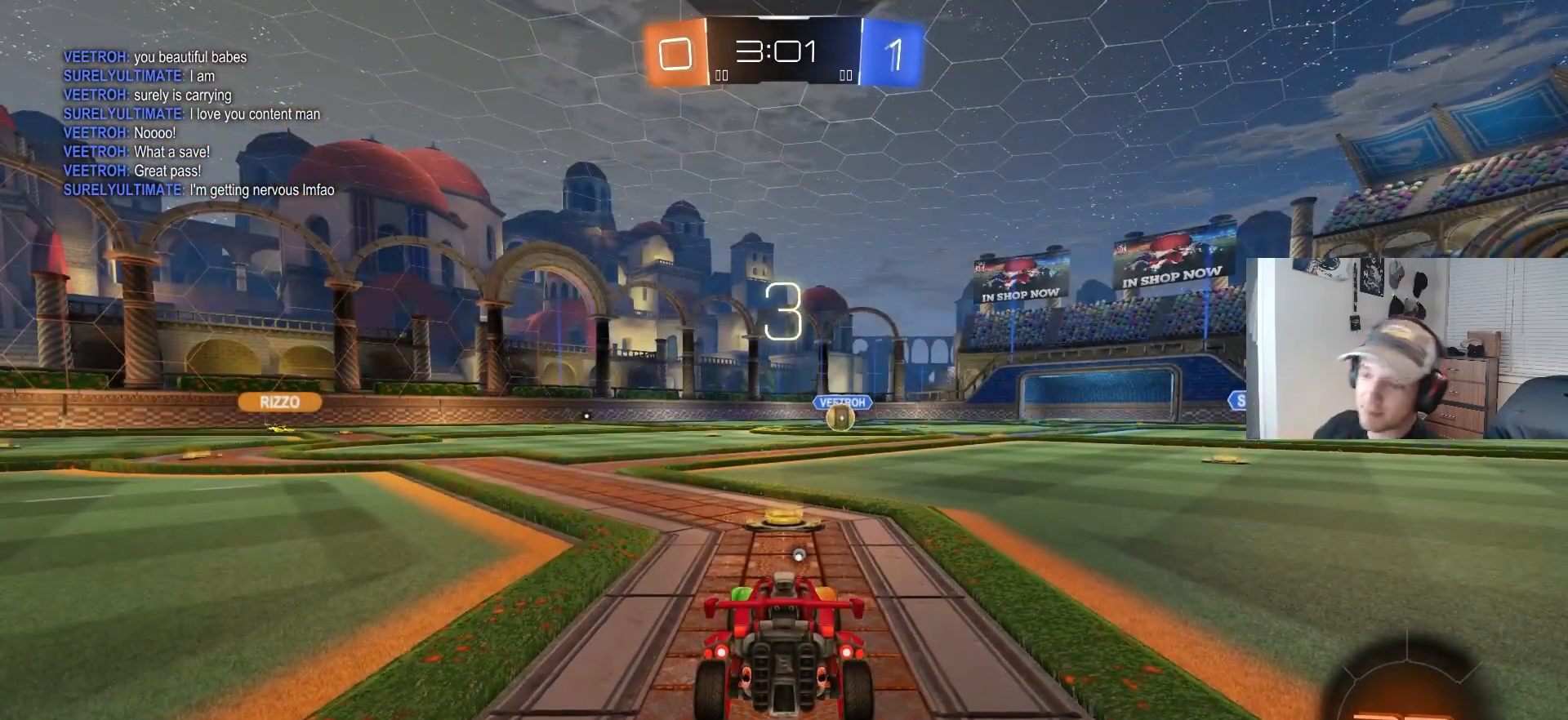
{"buttons": [], "left_stick": "center", "right_stick": "center", "events": []}
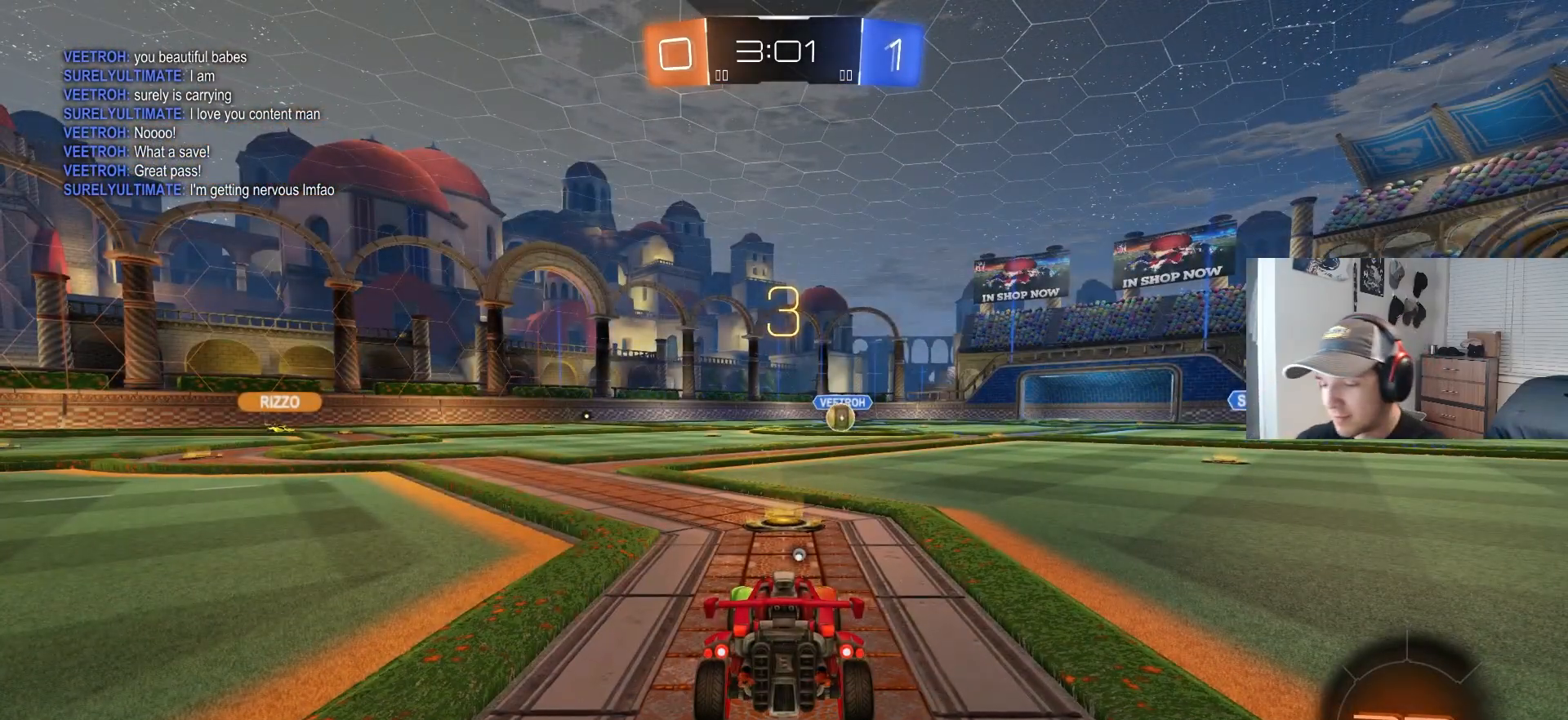
{"buttons": [], "left_stick": "center", "right_stick": "center", "events": []}
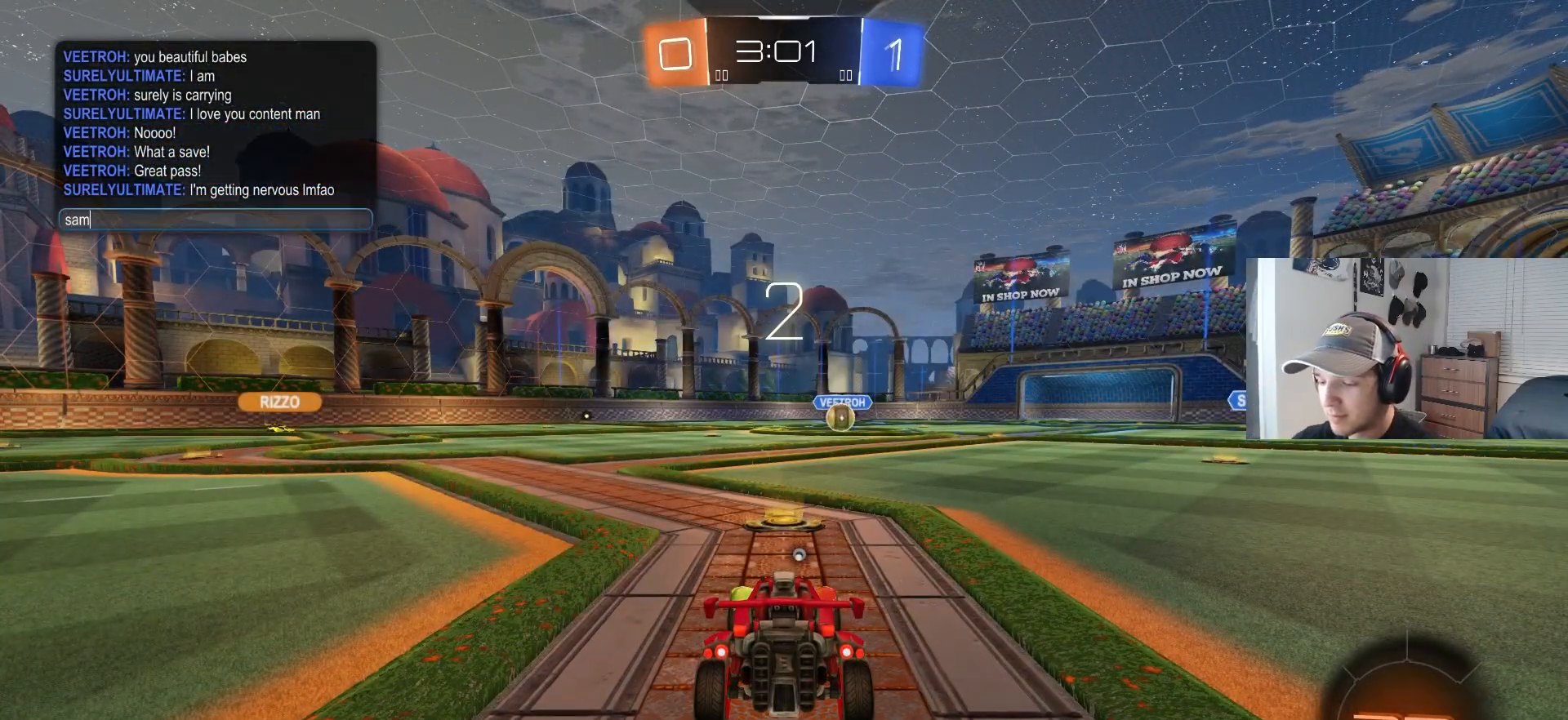
{"buttons": [], "left_stick": "center", "right_stick": "center", "events": []}
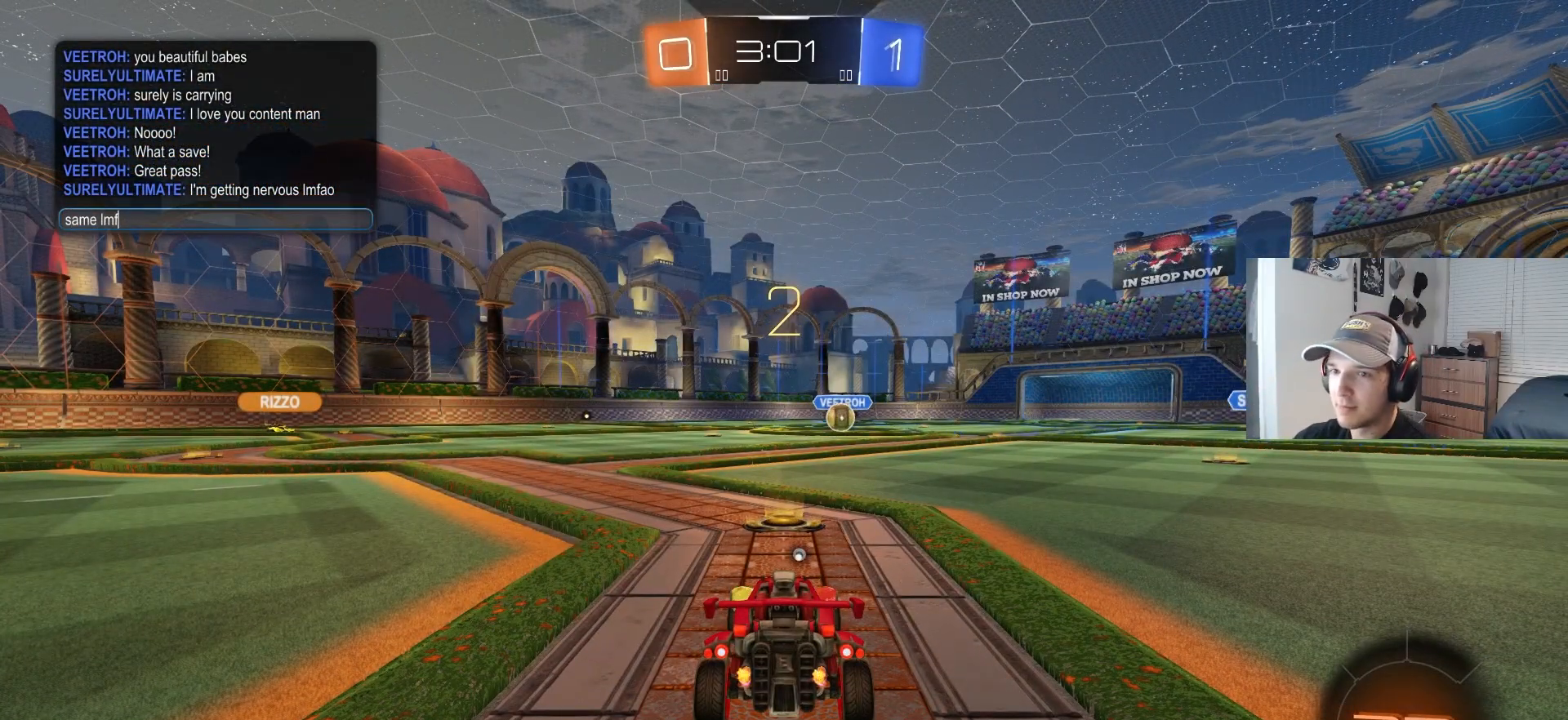
{"buttons": [], "left_stick": "center", "right_stick": "center", "events": []}
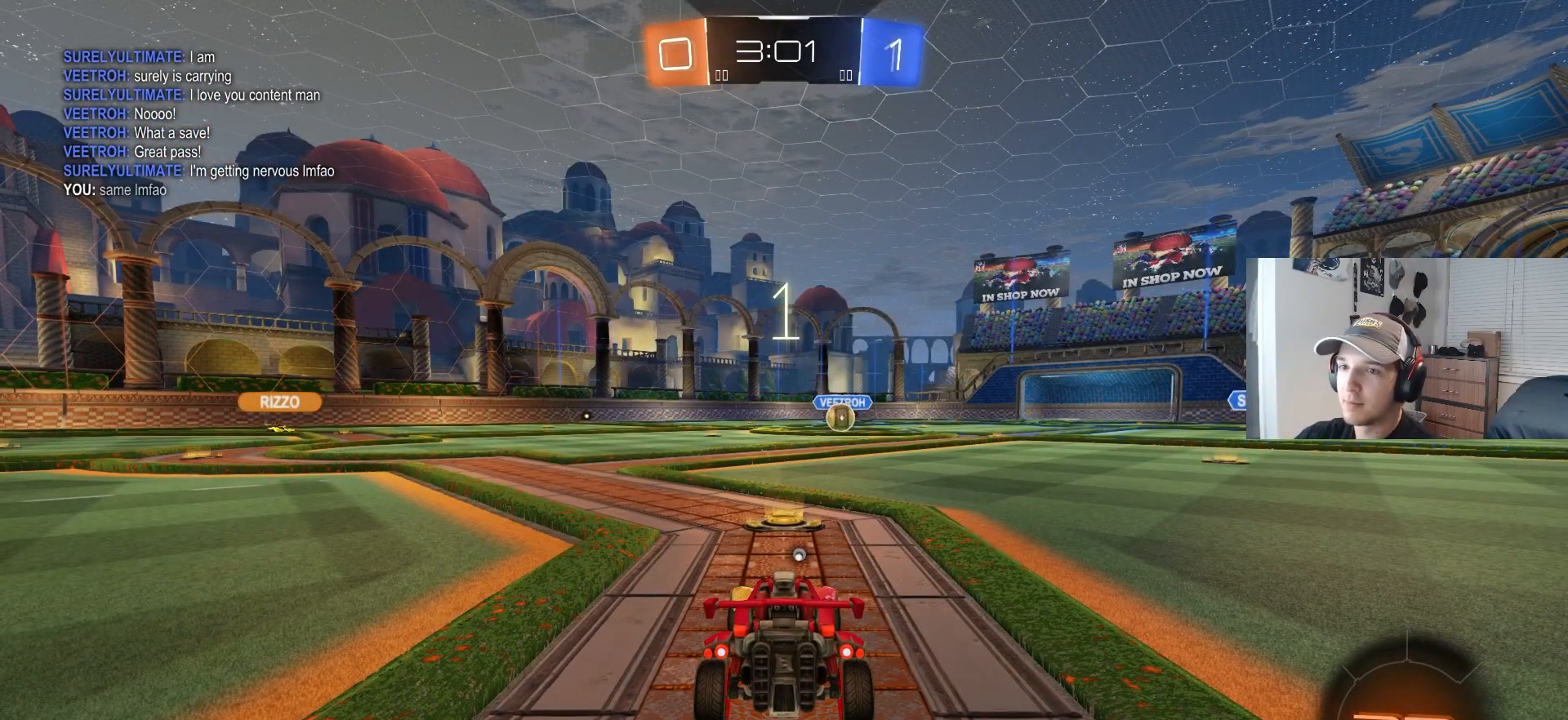
{"buttons": [], "left_stick": "center", "right_stick": "center", "events": []}
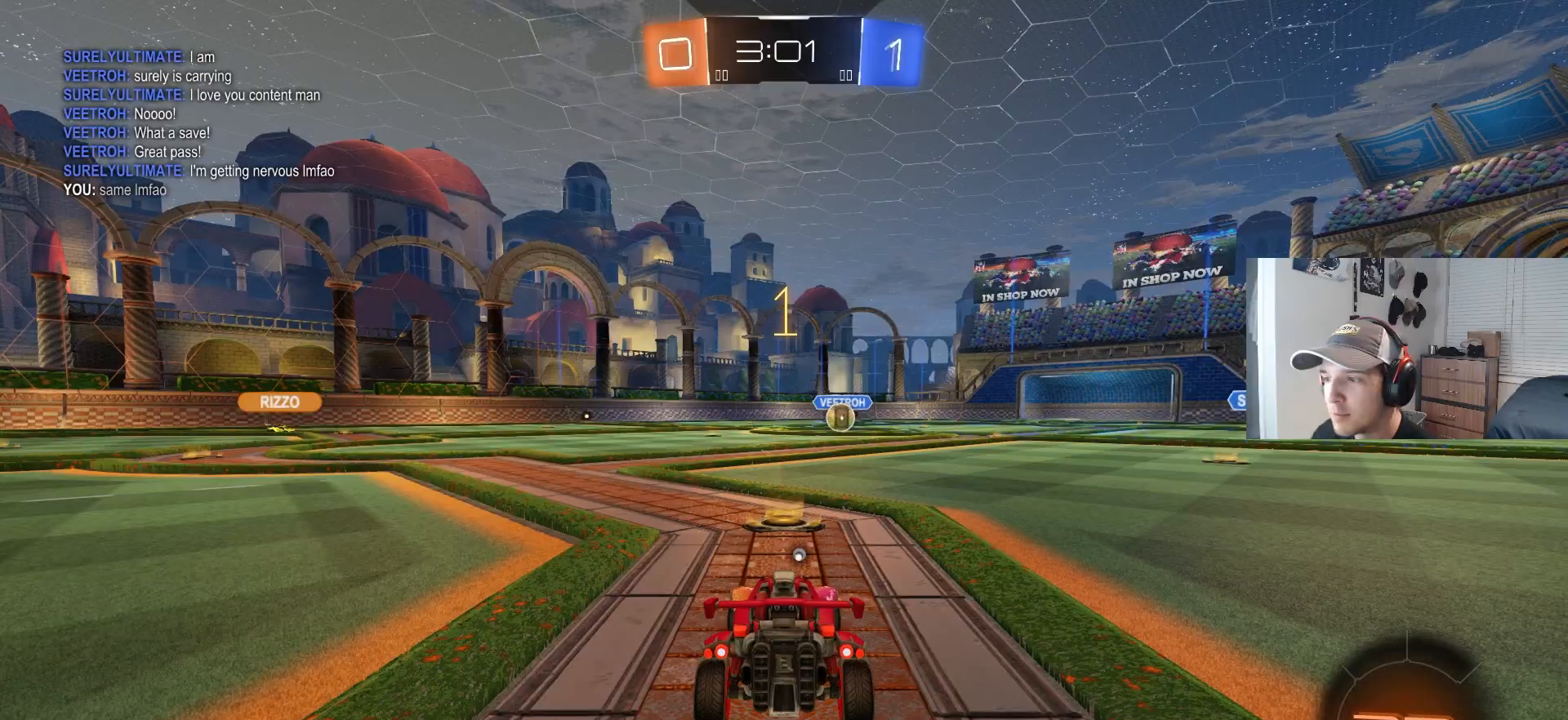
{"buttons": ["R2"], "left_stick": "center", "right_stick": "center", "events": [[233, "TRIANGLE", "down"], [300, "TRIANGLE", "up"], [417, "R2", "down"]]}
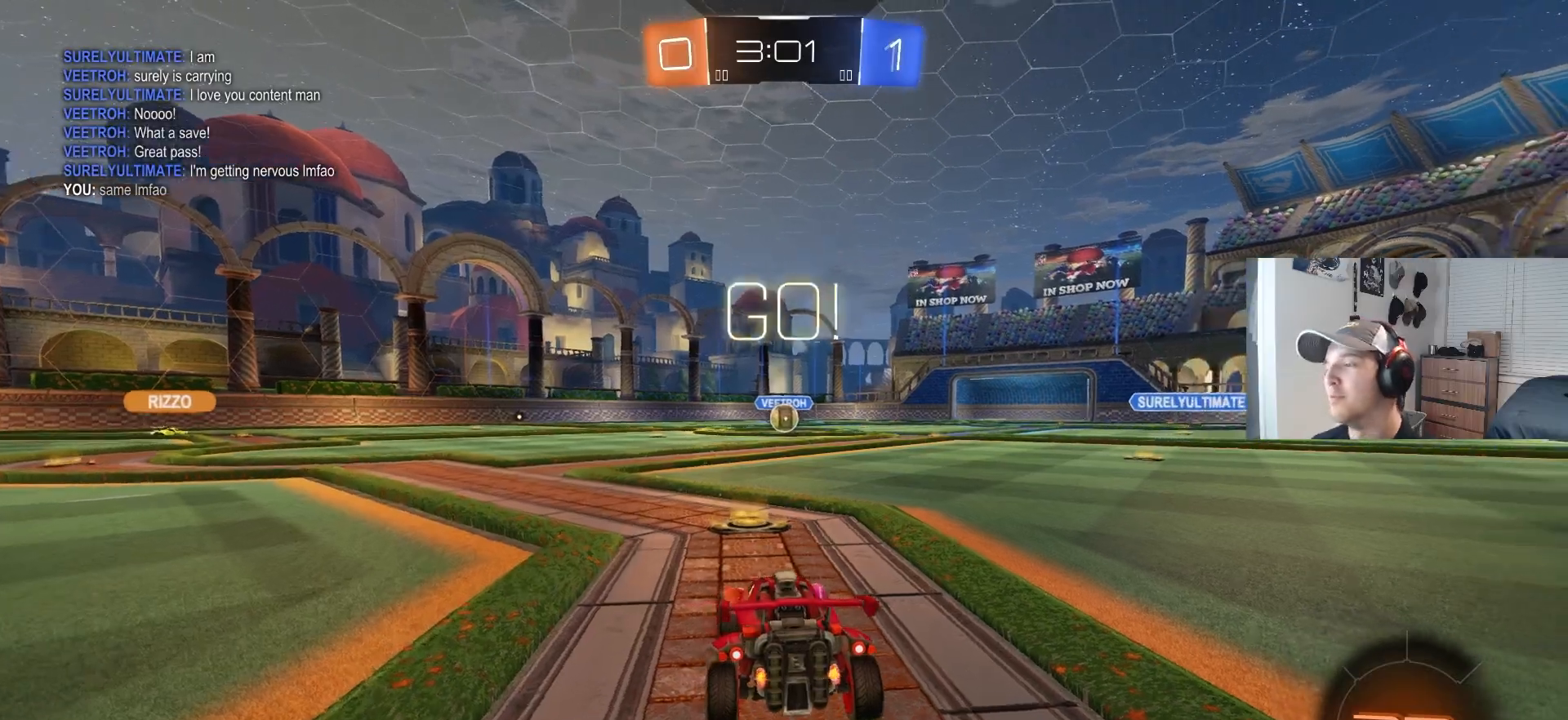
{"buttons": ["L1", "R2"], "left_stick": "down", "right_stick": "center", "events": [[150, "left_stick", "right"], [200, "CROSS", "down"], [267, "CROSS", "up"], [267, "L1", "down"], [300, "left_stick", "up"], [317, "CROSS", "down"], [333, "L3", "down"], [367, "left_stick", "down"], [417, "CROSS", "up"], [433, "L3", "up"]]}
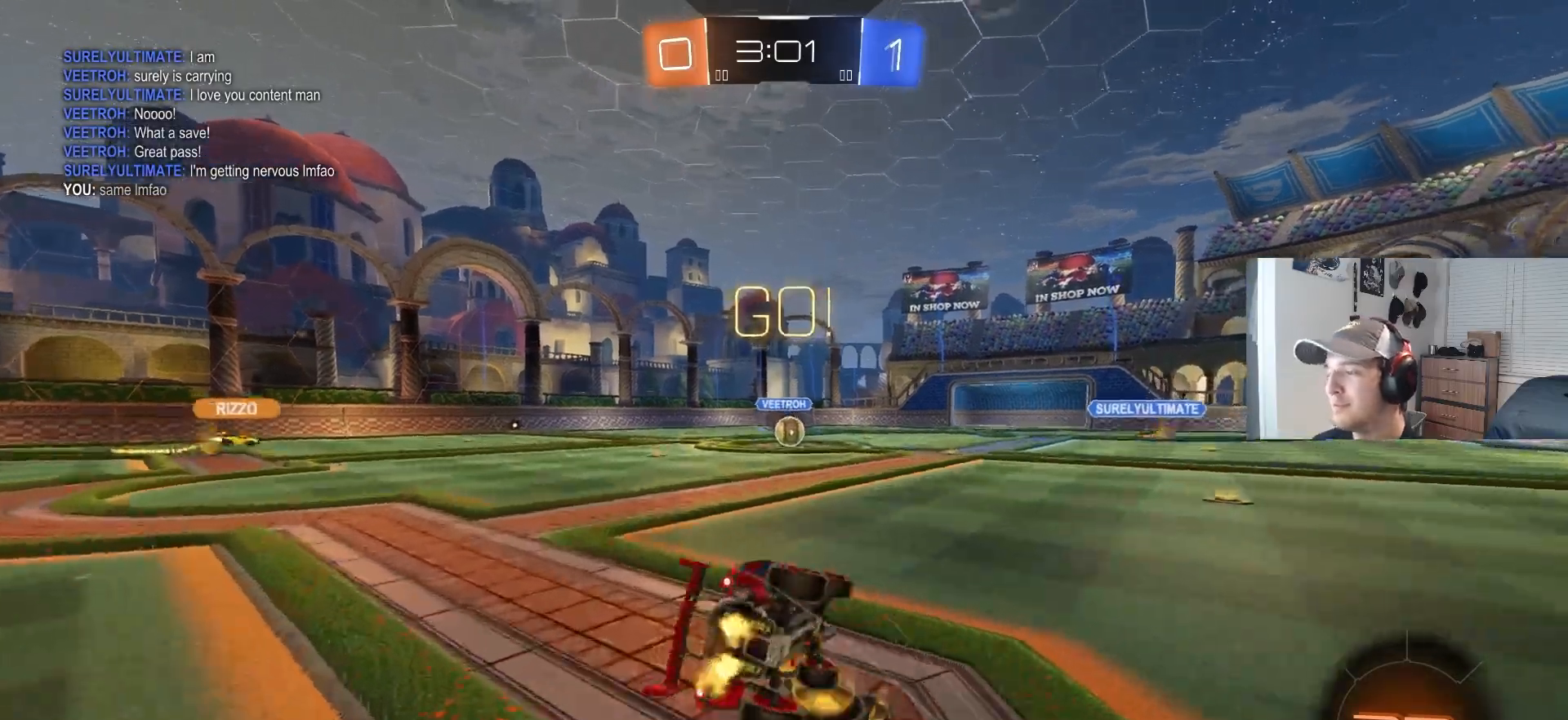
{"buttons": ["L1", "R2"], "left_stick": "left", "right_stick": "center", "events": [[250, "left_stick", "center"], [300, "left_stick", "down-left"], [500, "left_stick", "left"]]}
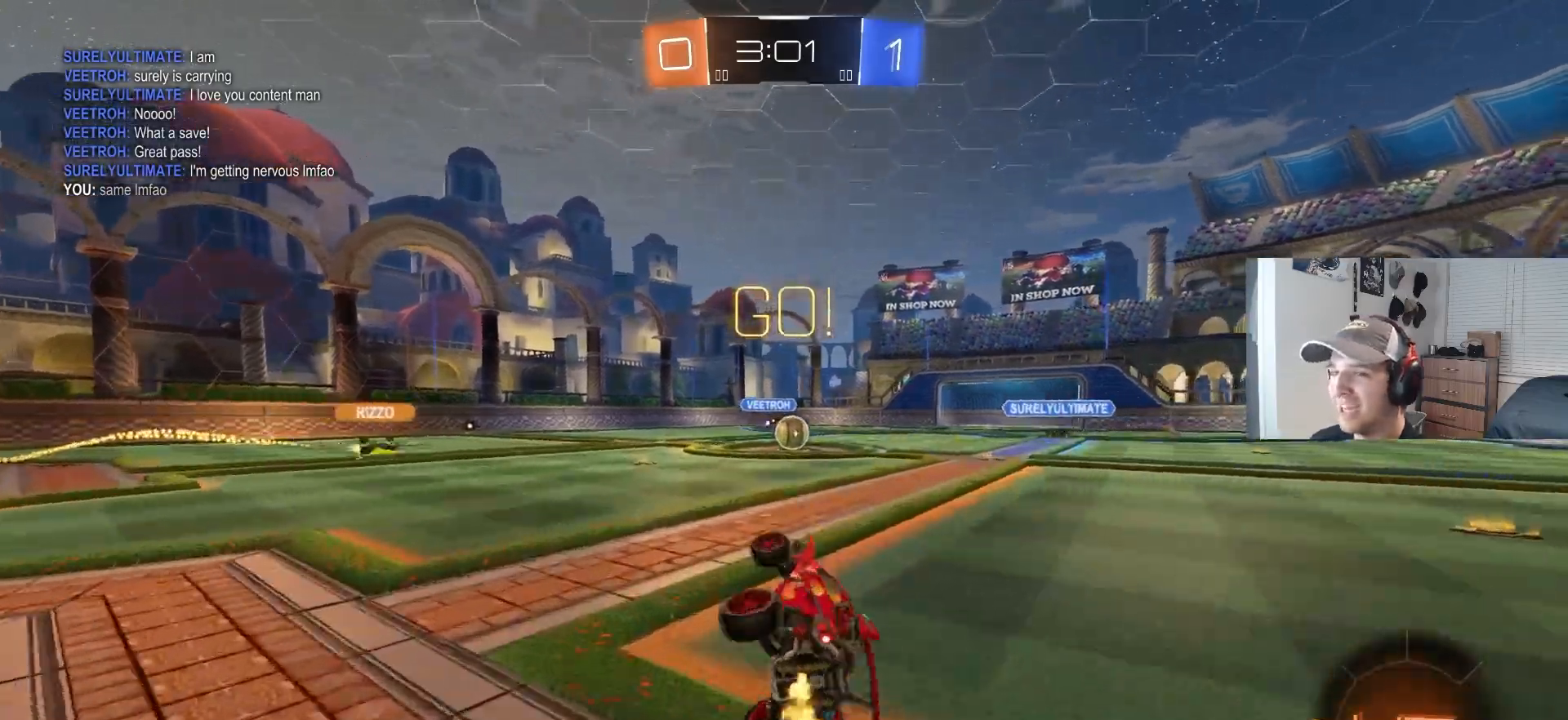
{"buttons": ["R2"], "left_stick": "center", "right_stick": "center", "events": [[67, "L1", "up"], [133, "left_stick", "center"]]}
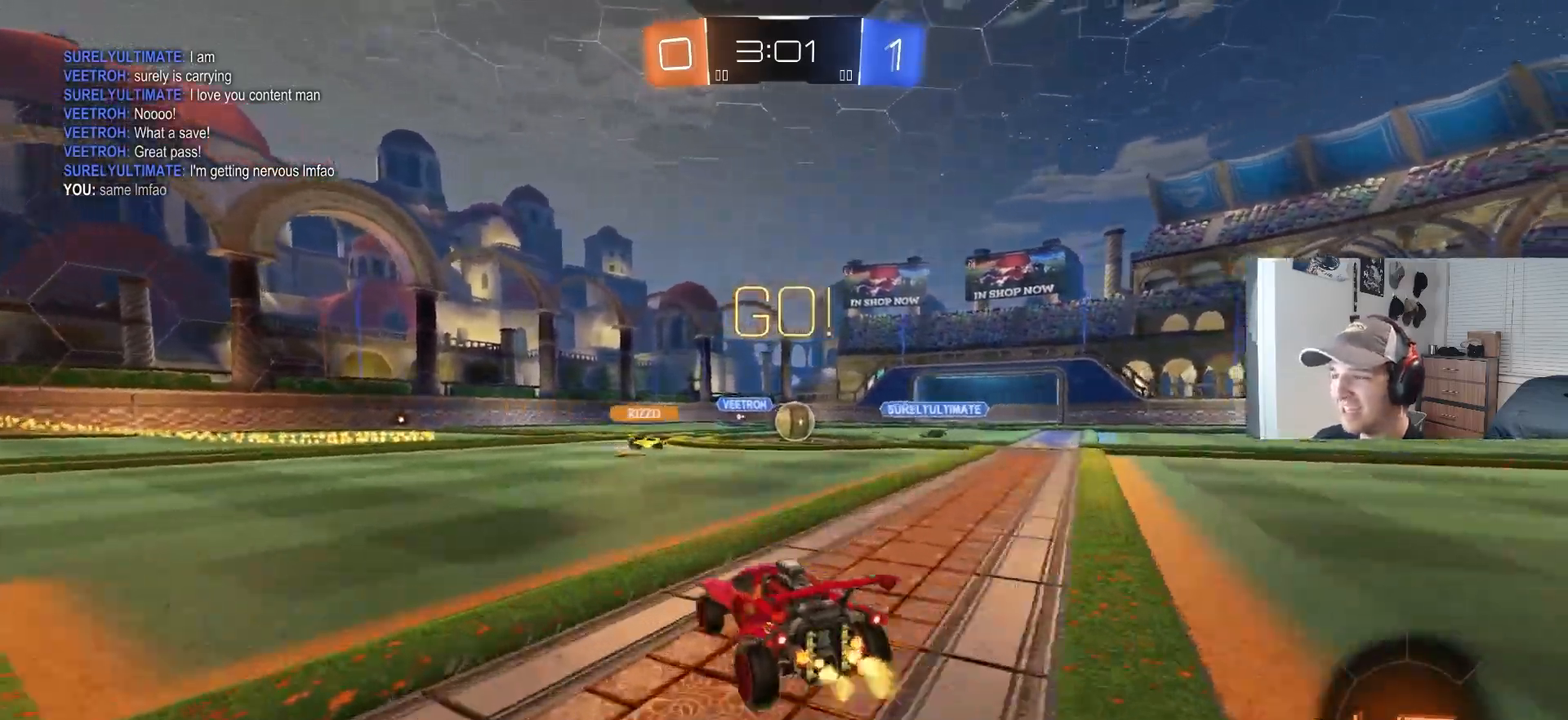
{"buttons": ["R2"], "left_stick": "center", "right_stick": "center", "events": [[33, "left_stick", "right"], [100, "CIRCLE", "down"], [150, "left_stick", "center"], [317, "CIRCLE", "up"]]}
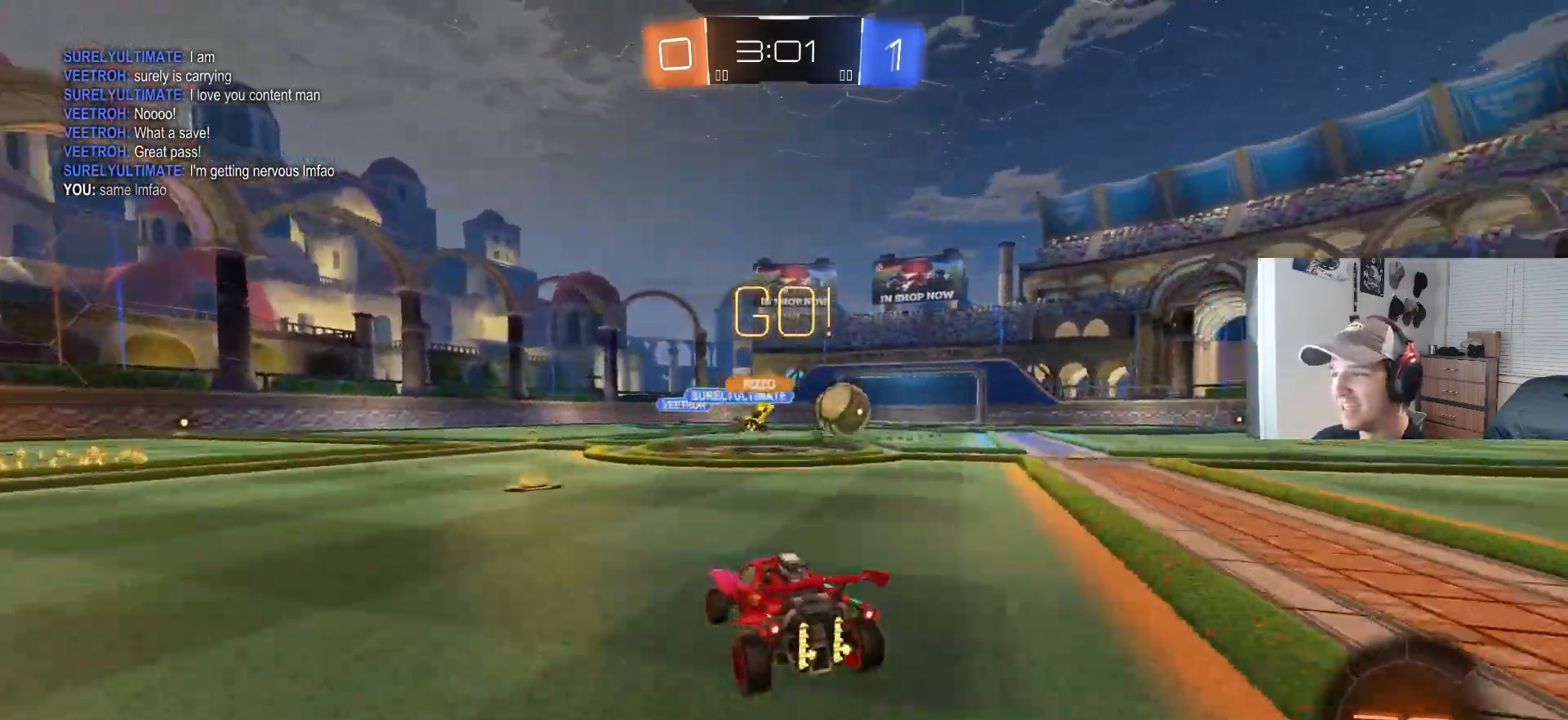
{"buttons": ["CIRCLE", "R2"], "left_stick": "right", "right_stick": "center", "events": [[50, "left_stick", "down-right"], [100, "L1", "down"], [233, "L1", "up"], [350, "CIRCLE", "down"], [467, "left_stick", "right"]]}
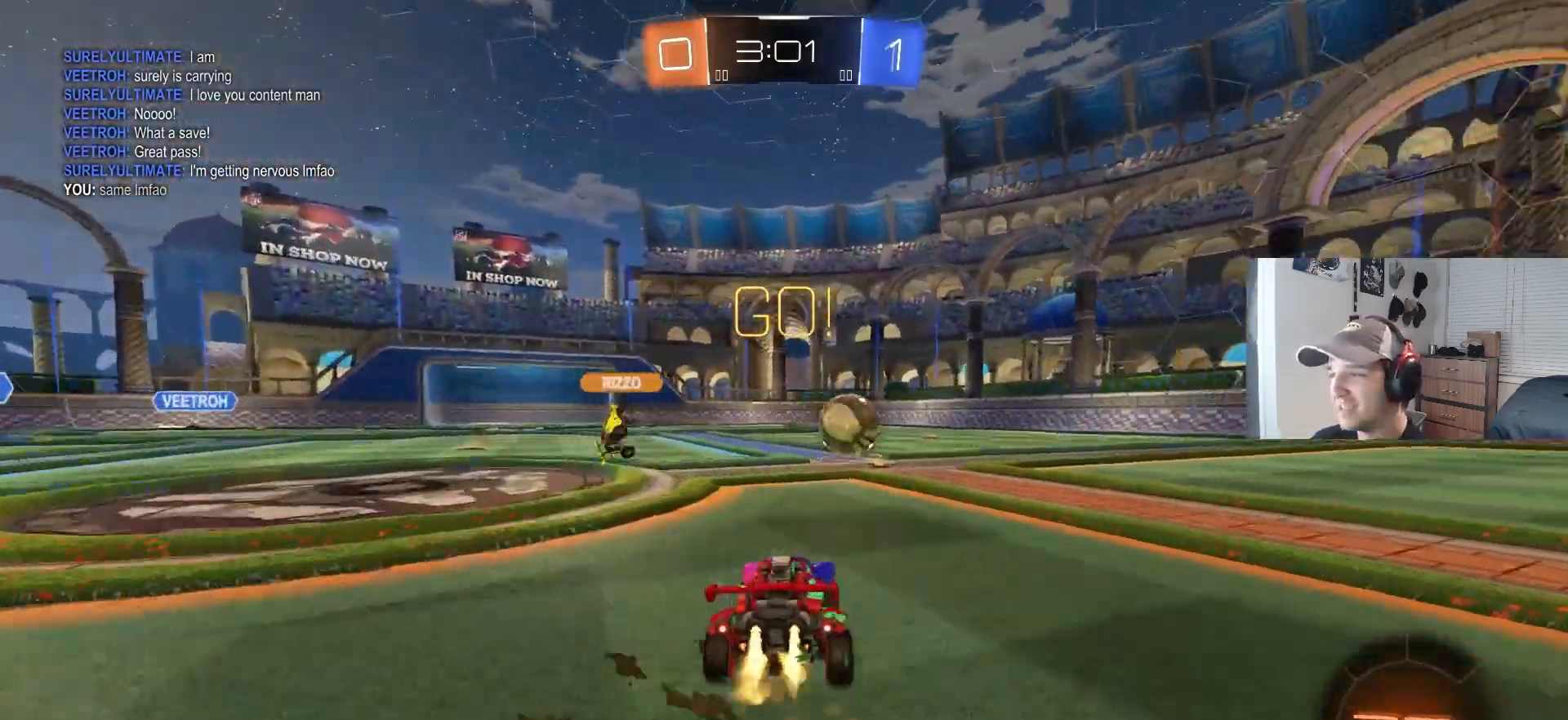
{"buttons": ["CIRCLE", "R2"], "left_stick": "center", "right_stick": "center", "events": [[133, "left_stick", "center"]]}
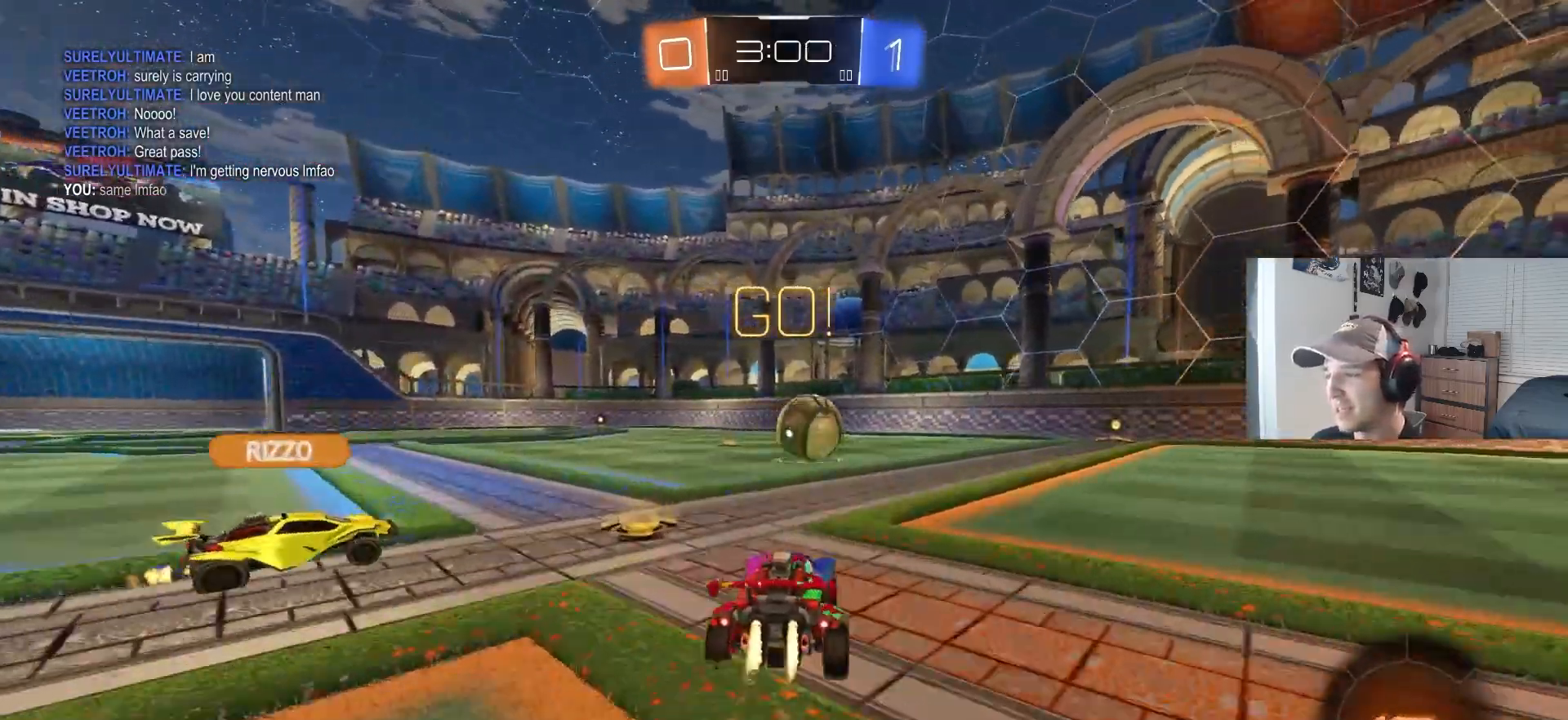
{"buttons": [], "left_stick": "right", "right_stick": "center", "events": [[267, "left_stick", "right"], [400, "CIRCLE", "up"], [483, "R2", "up"]]}
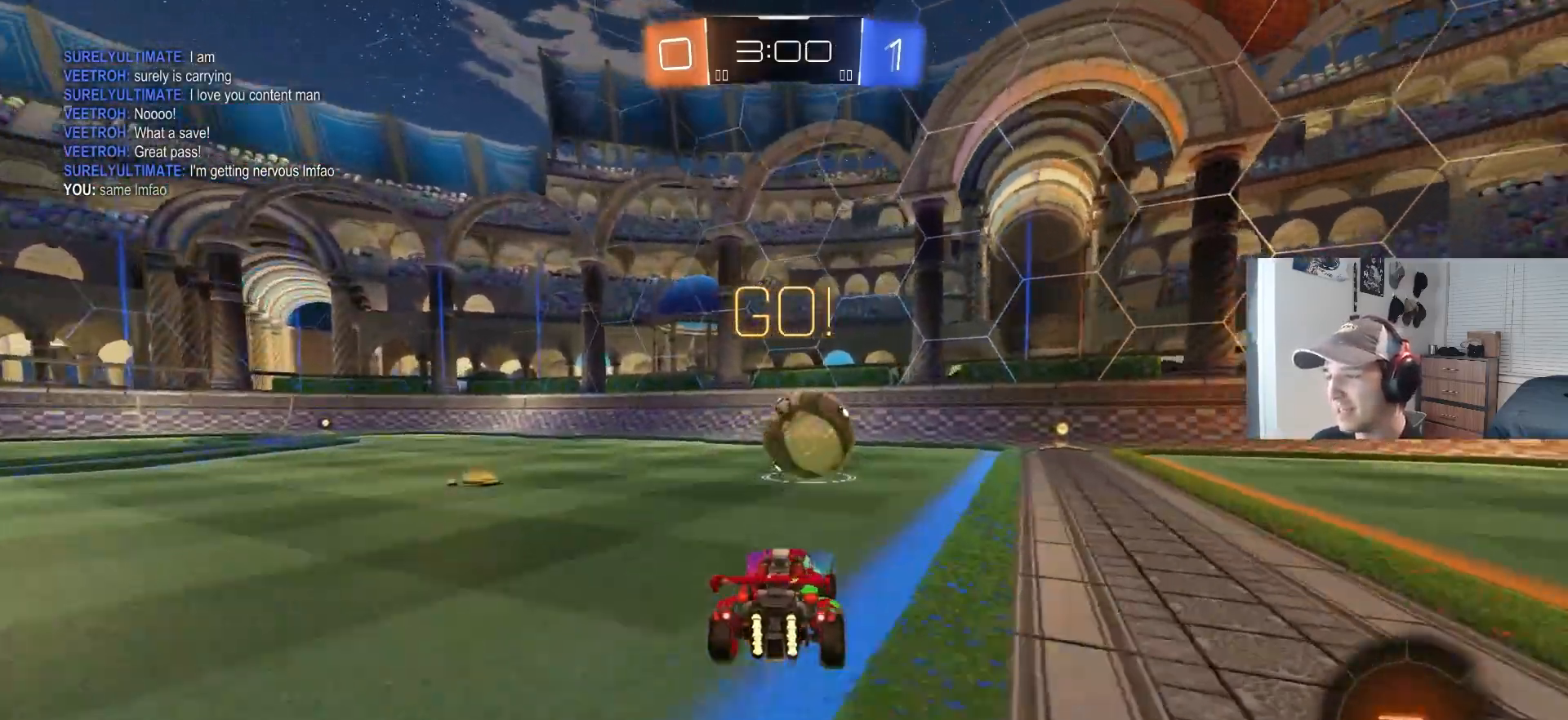
{"buttons": ["R2"], "left_stick": "center", "right_stick": "center", "events": [[100, "L1", "down"], [217, "L1", "up"], [433, "left_stick", "center"], [450, "R2", "down"]]}
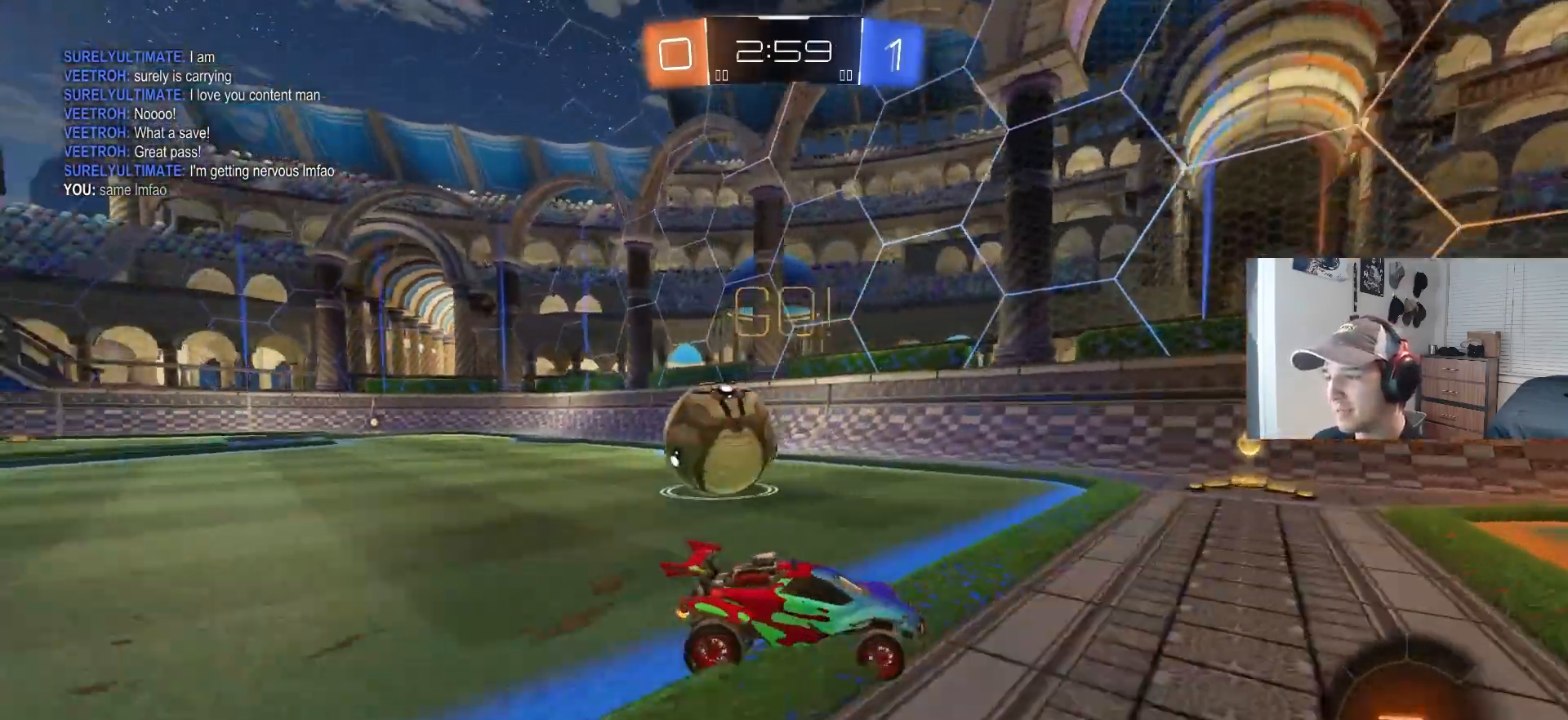
{"buttons": ["R2"], "left_stick": "left", "right_stick": "center", "events": [[33, "left_stick", "left"], [83, "L1", "down"], [217, "L1", "up"]]}
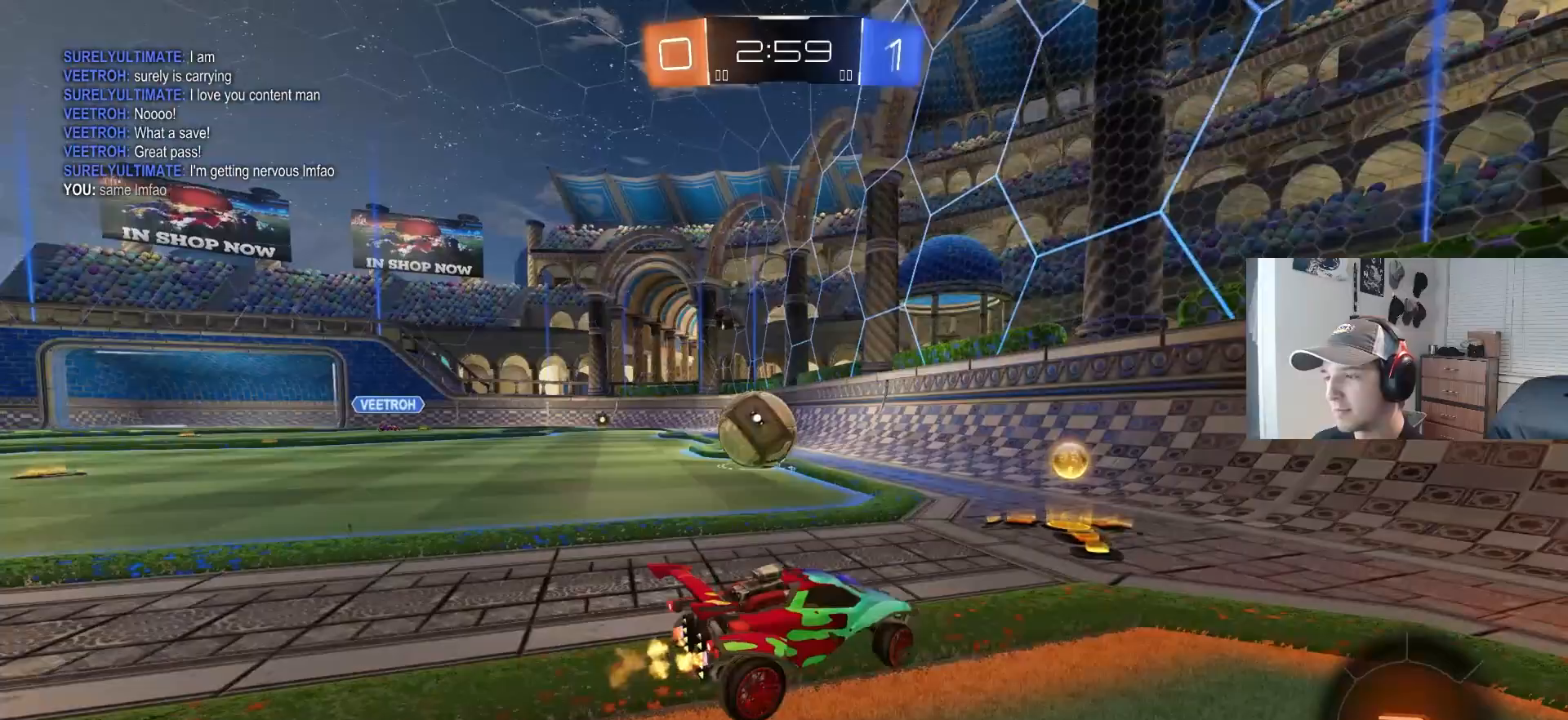
{"buttons": ["R2"], "left_stick": "center", "right_stick": "center", "events": [[333, "CIRCLE", "down"], [433, "left_stick", "center"], [467, "CIRCLE", "up"]]}
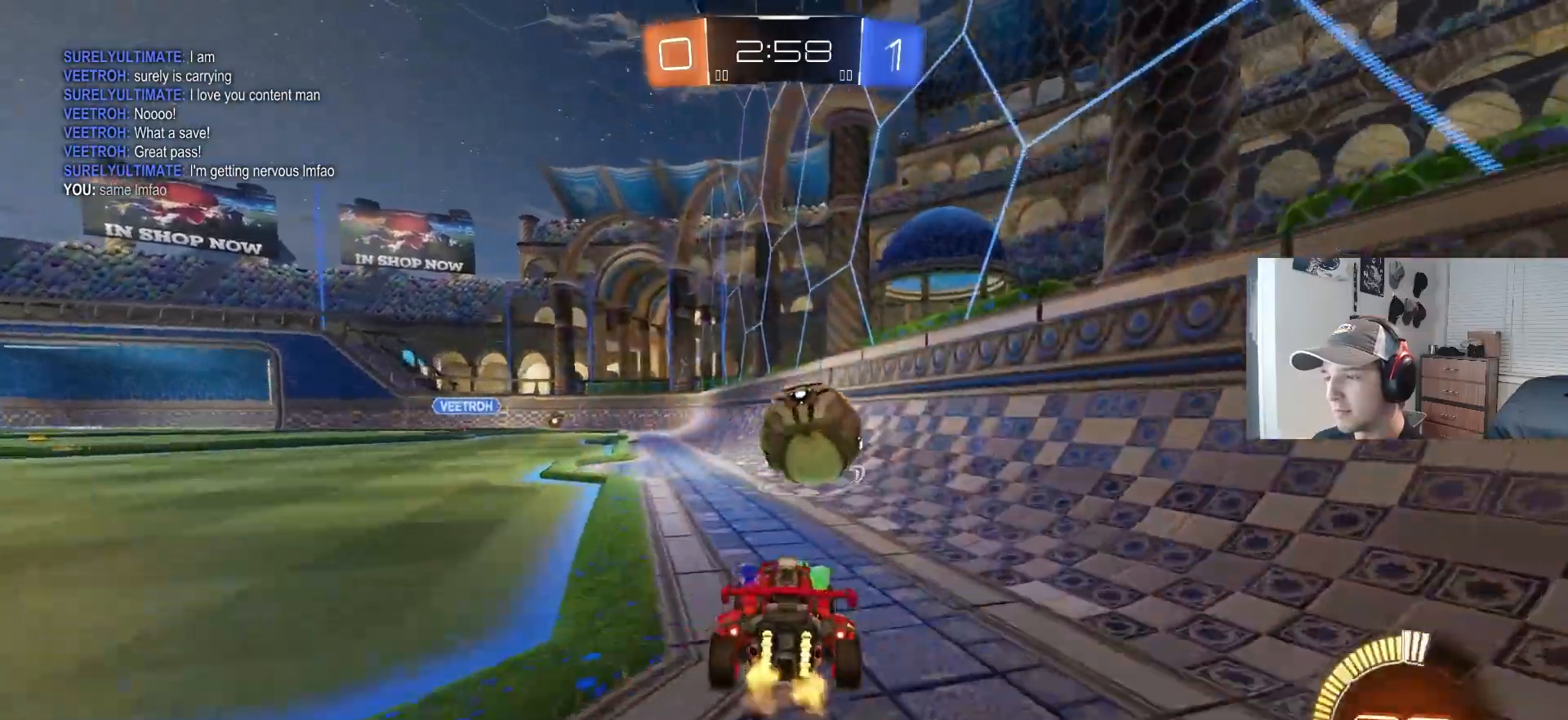
{"buttons": ["R2"], "left_stick": "right", "right_stick": "center", "events": [[133, "left_stick", "right"], [217, "L1", "down"], [317, "L1", "up"]]}